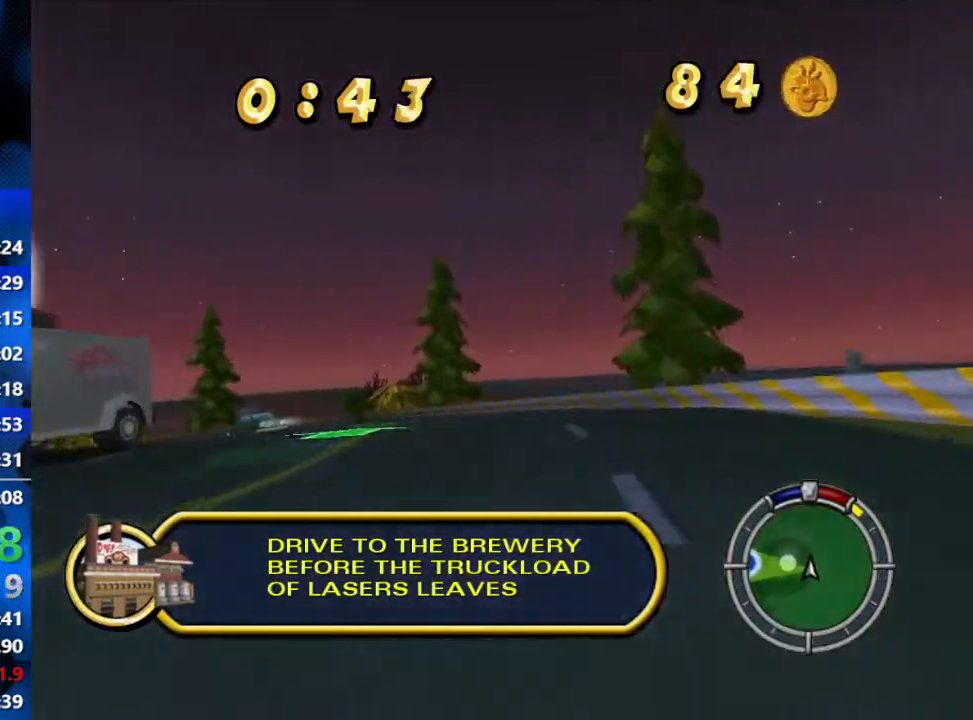
Gameplay with a controller (Xbox layout); each line is a JSON object with the inputs held at the frame after it. "events" lists button and stick changes between this image and that frame as [ms after this image, input, new state], when the widget could be followed in between.
{"buttons": ["R2"], "left_stick": "center", "right_stick": "center", "events": [[183, "left_stick", "center"]]}
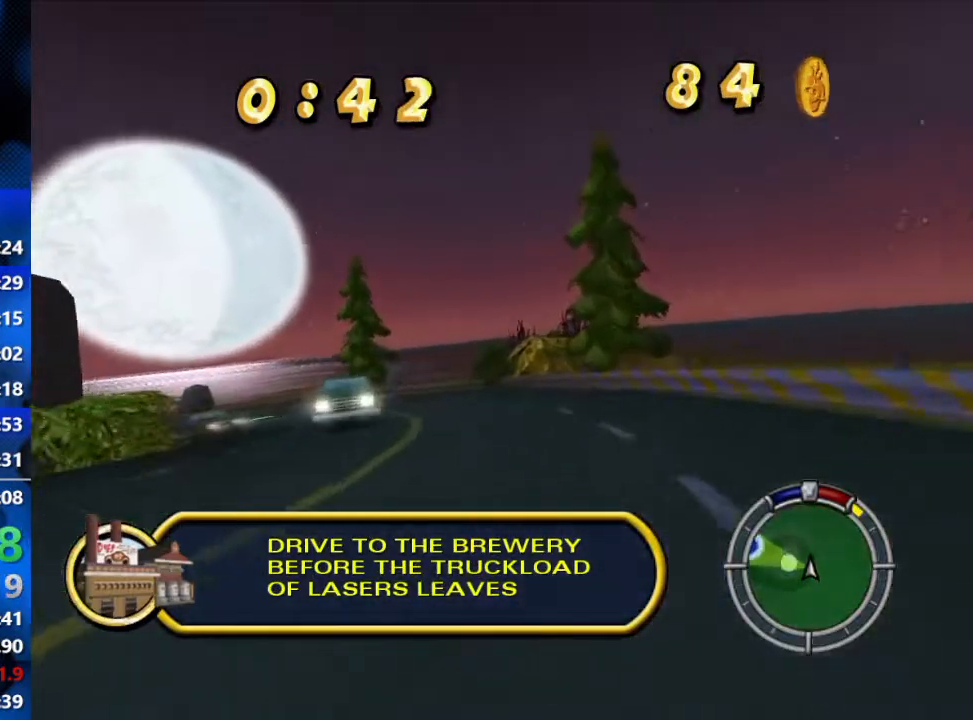
{"buttons": ["R2"], "left_stick": "left", "right_stick": "center", "events": [[33, "left_stick", "left"]]}
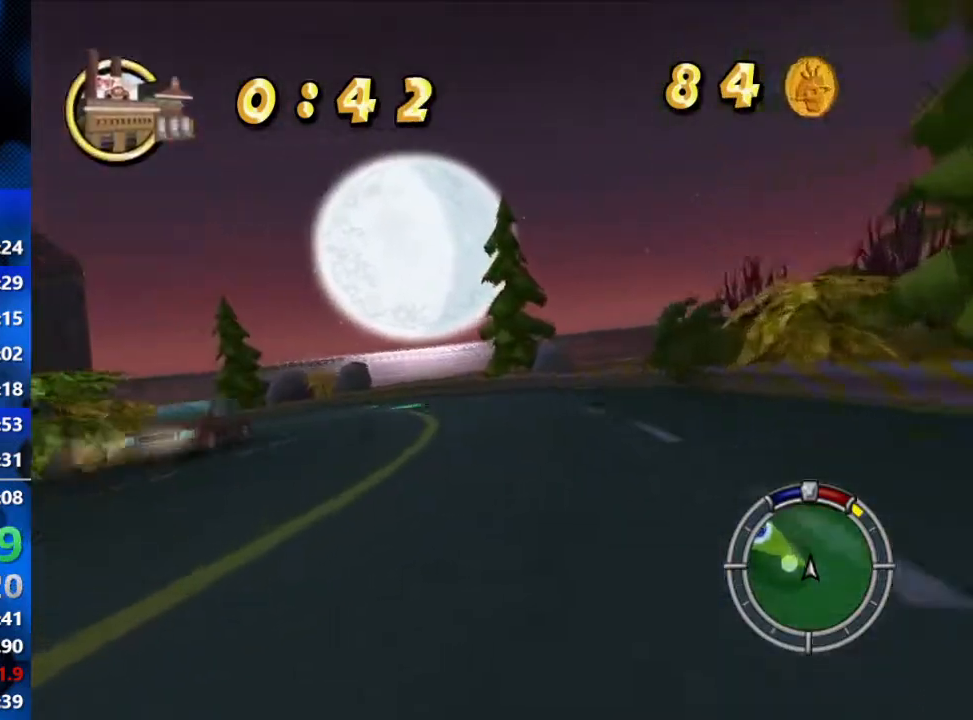
{"buttons": ["R2"], "left_stick": "center", "right_stick": "center", "events": [[100, "left_stick", "center"], [233, "left_stick", "left"], [483, "left_stick", "center"]]}
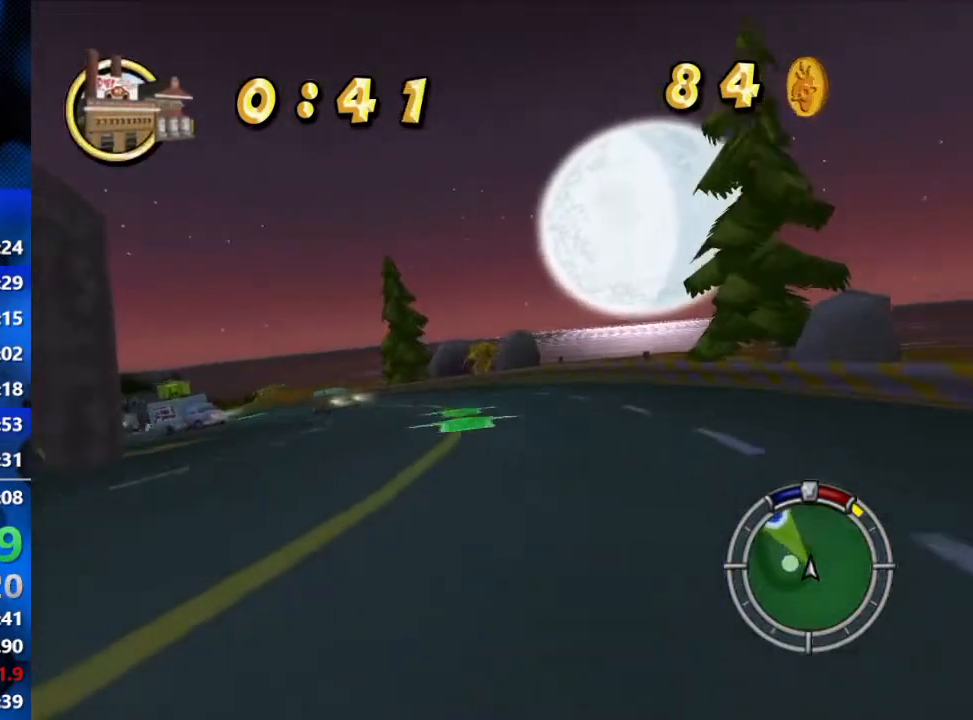
{"buttons": ["R2"], "left_stick": "left", "right_stick": "center", "events": [[33, "left_stick", "left"], [267, "left_stick", "center"], [333, "left_stick", "left"]]}
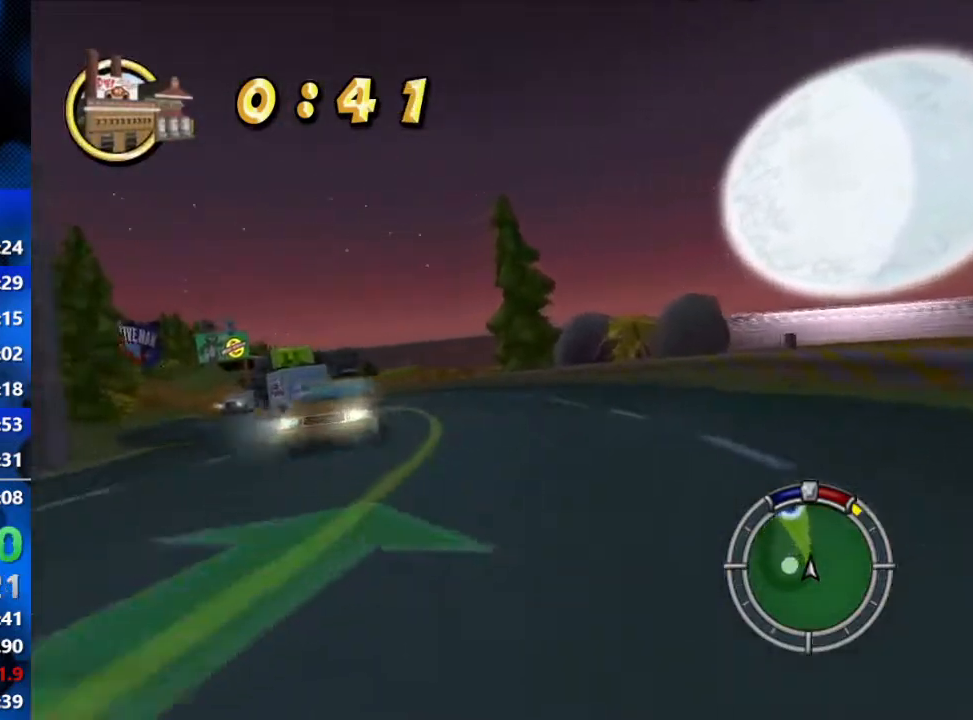
{"buttons": ["R2"], "left_stick": "left", "right_stick": "center", "events": [[33, "left_stick", "center"], [200, "left_stick", "left"]]}
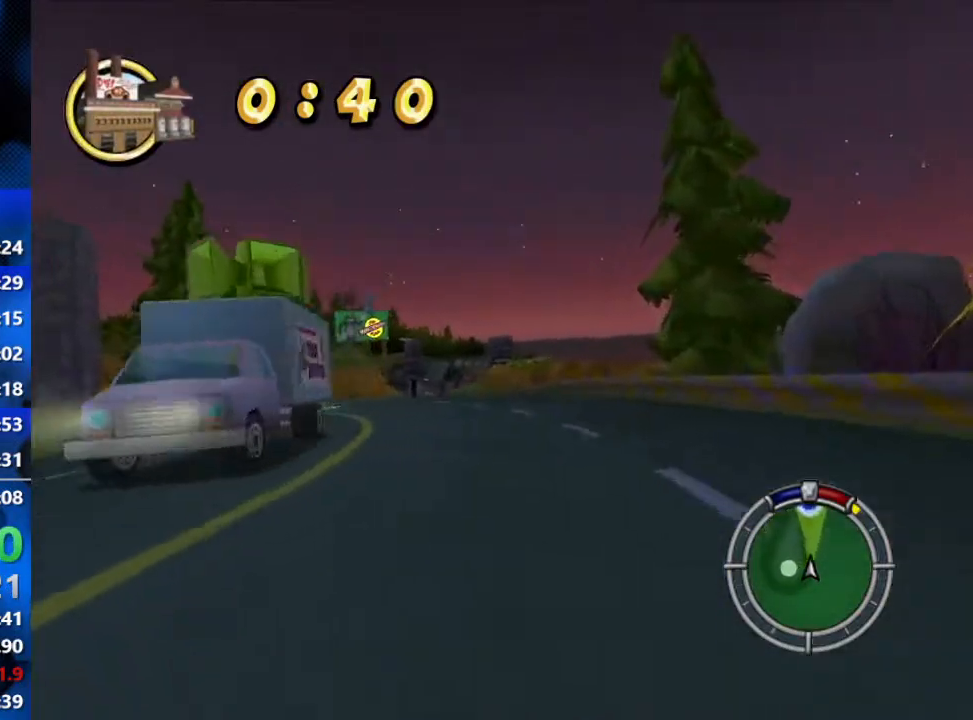
{"buttons": ["R2"], "left_stick": "center", "right_stick": "center", "events": [[183, "left_stick", "center"], [300, "left_stick", "left"], [450, "left_stick", "center"]]}
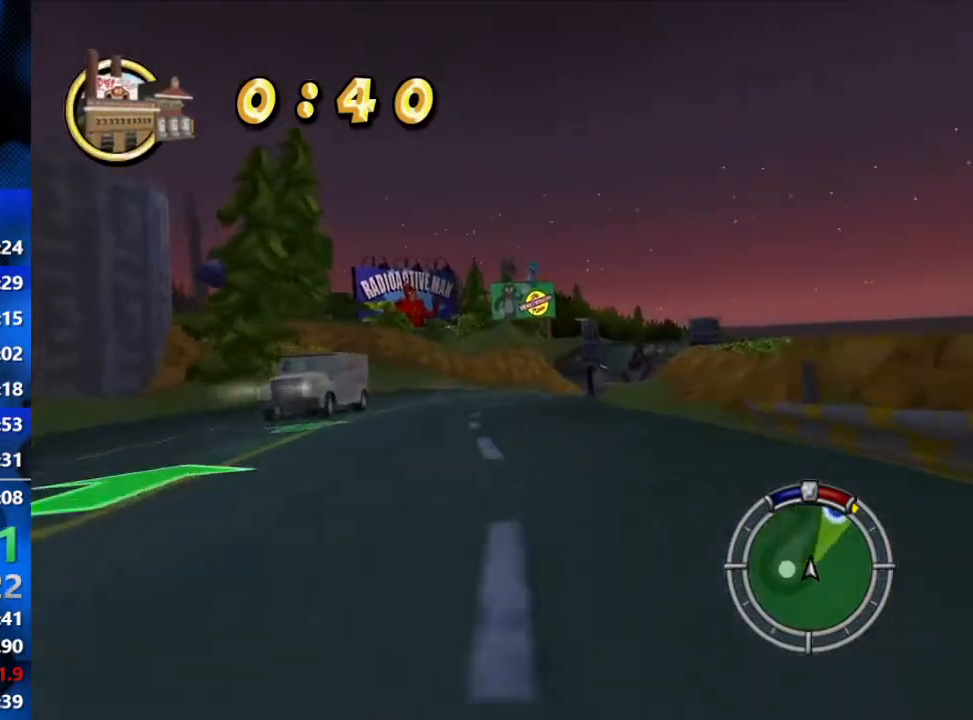
{"buttons": ["R2"], "left_stick": "right", "right_stick": "center", "events": [[117, "left_stick", "right"]]}
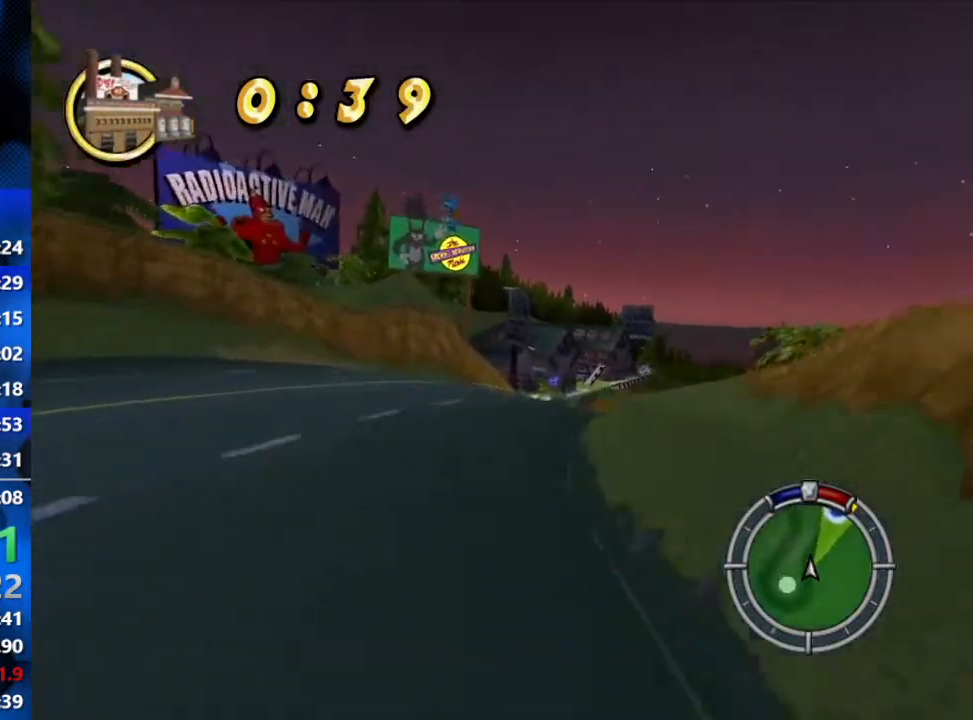
{"buttons": ["R2"], "left_stick": "right", "right_stick": "center", "events": [[317, "left_stick", "center"], [433, "left_stick", "right"]]}
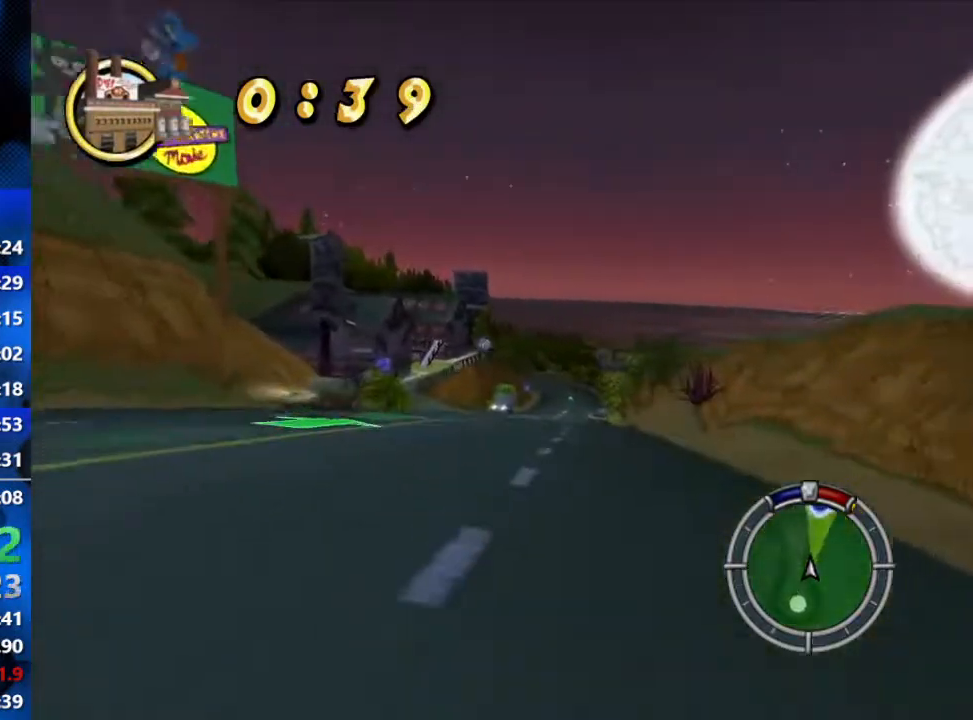
{"buttons": ["R2"], "left_stick": "center", "right_stick": "center", "events": [[100, "left_stick", "center"], [267, "left_stick", "right"], [417, "left_stick", "center"]]}
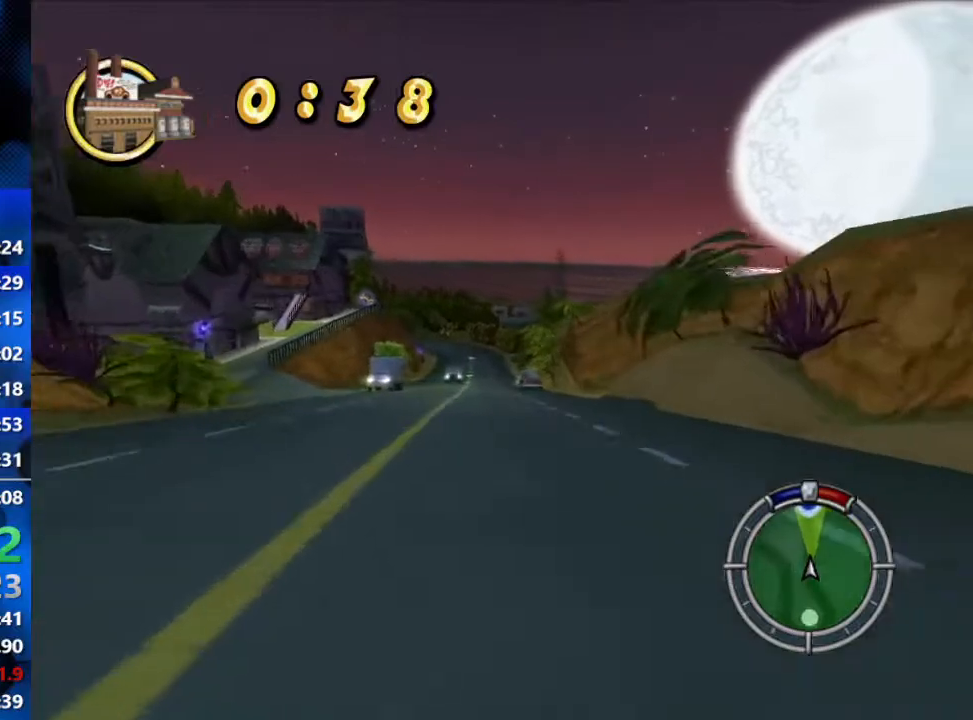
{"buttons": ["R2"], "left_stick": "center", "right_stick": "center", "events": []}
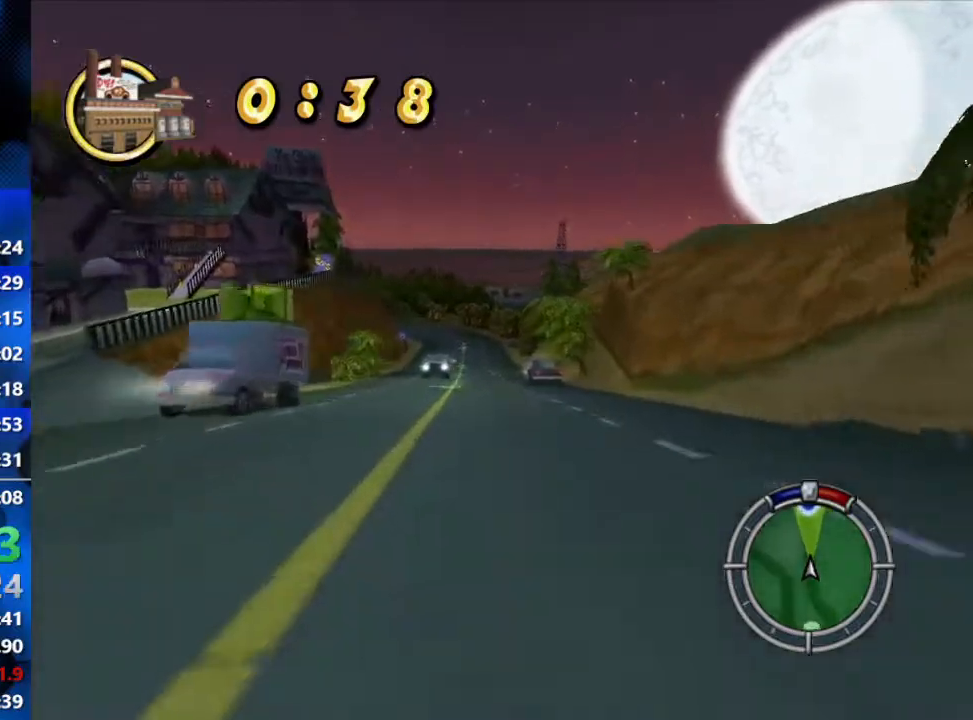
{"buttons": ["R2"], "left_stick": "center", "right_stick": "center", "events": []}
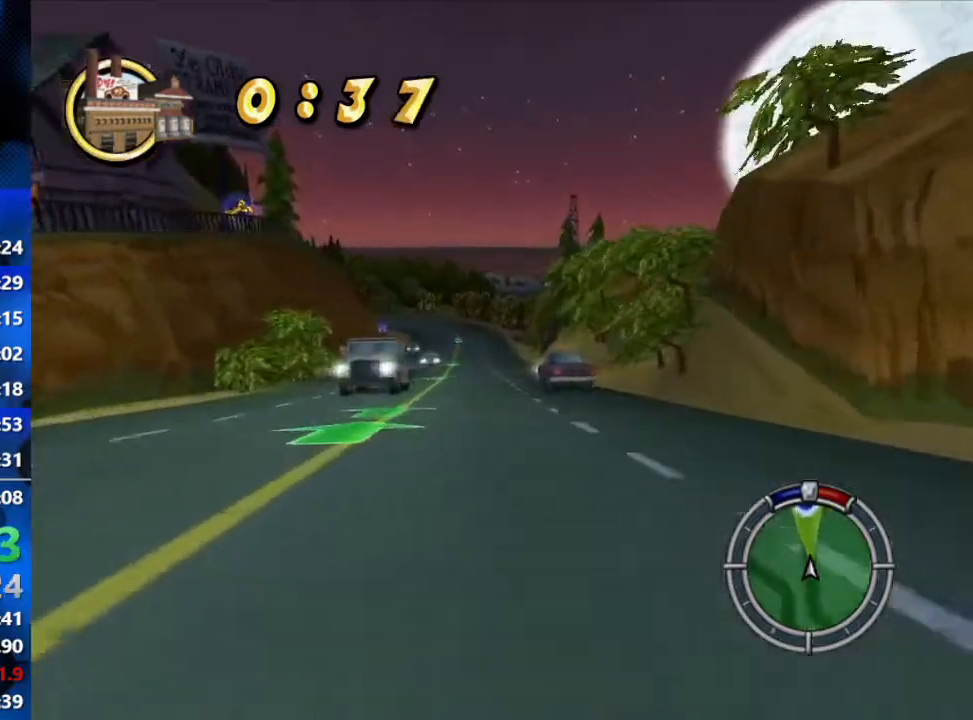
{"buttons": ["R2"], "left_stick": "center", "right_stick": "center", "events": [[267, "left_stick", "left"], [383, "left_stick", "center"]]}
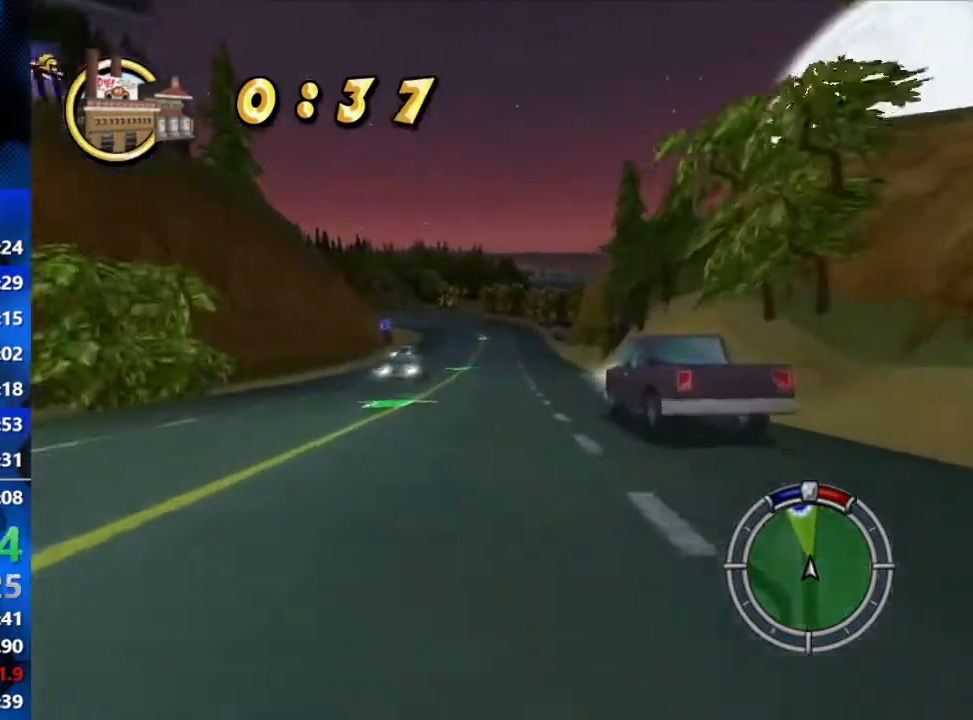
{"buttons": ["R2"], "left_stick": "center", "right_stick": "center", "events": [[67, "left_stick", "right"], [200, "left_stick", "center"]]}
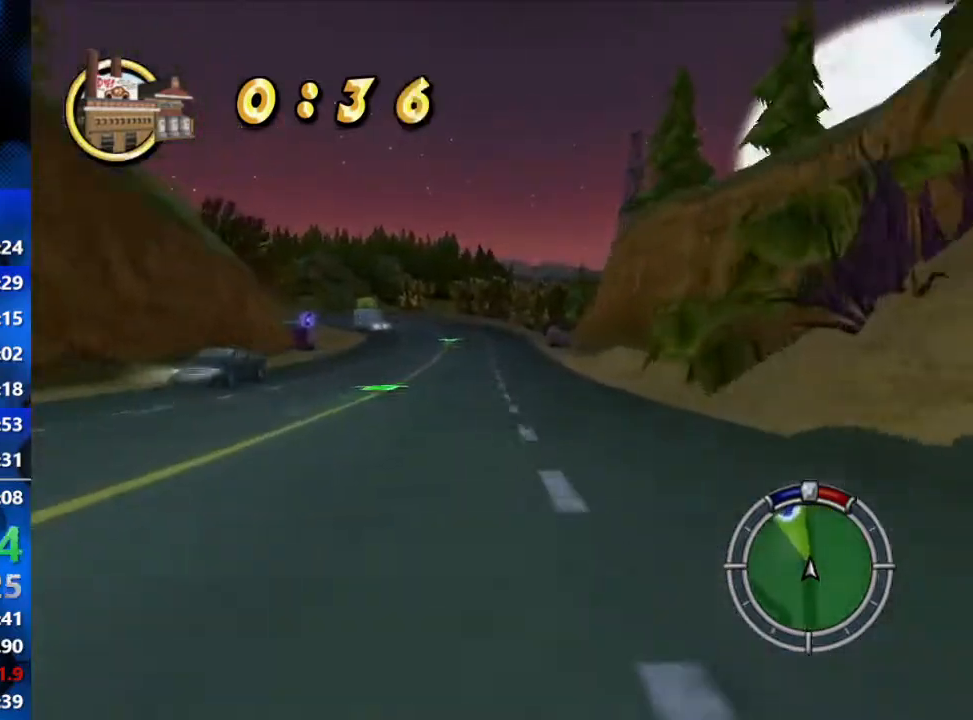
{"buttons": ["R2"], "left_stick": "left", "right_stick": "center", "events": [[450, "left_stick", "left"]]}
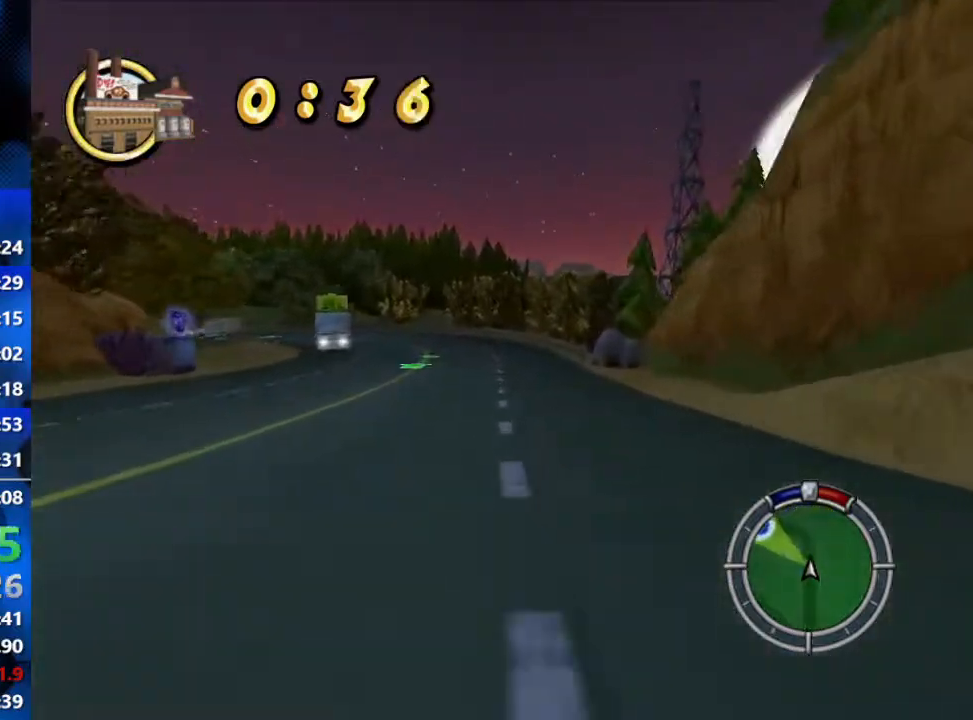
{"buttons": ["R2"], "left_stick": "left", "right_stick": "center", "events": []}
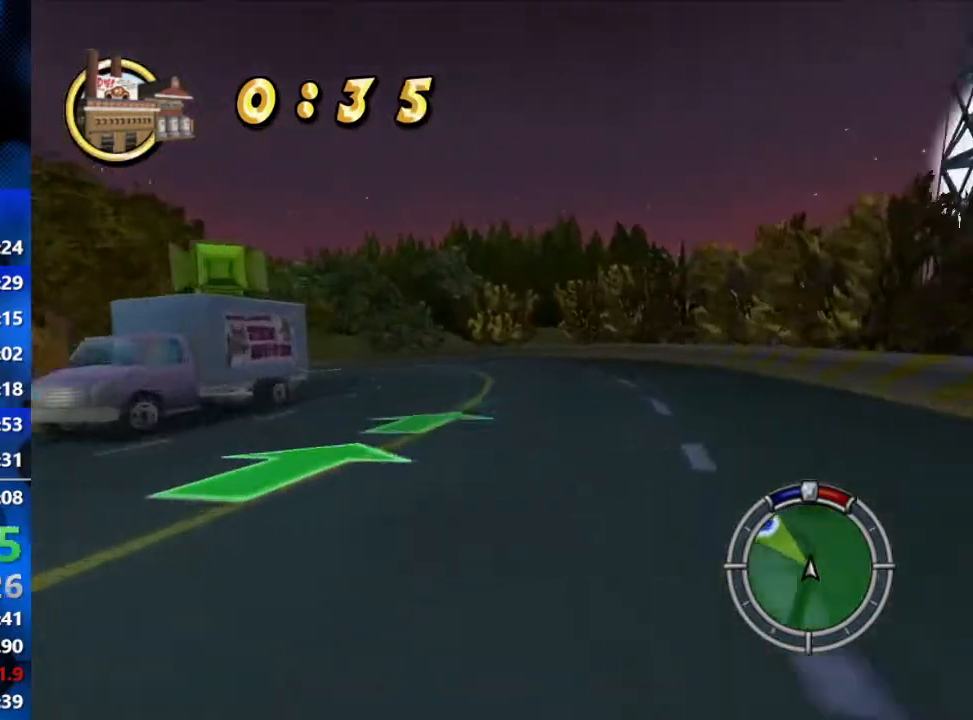
{"buttons": ["R2"], "left_stick": "center", "right_stick": "center", "events": [[450, "left_stick", "center"]]}
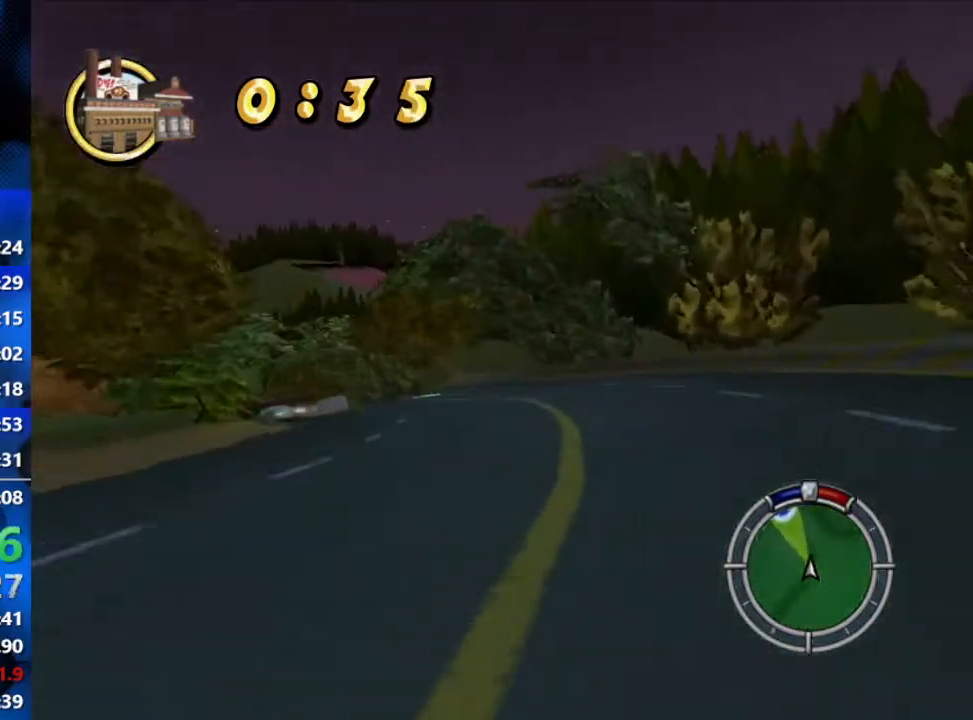
{"buttons": ["R2"], "left_stick": "left", "right_stick": "center", "events": [[33, "left_stick", "left"]]}
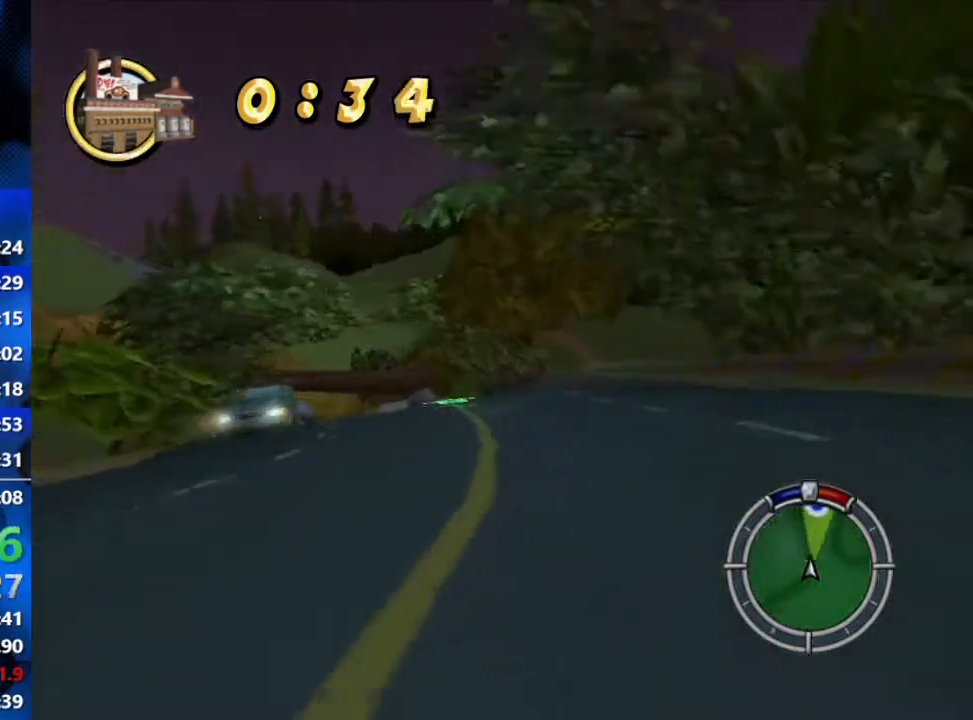
{"buttons": ["R2"], "left_stick": "left", "right_stick": "center", "events": [[250, "left_stick", "center"], [417, "left_stick", "left"]]}
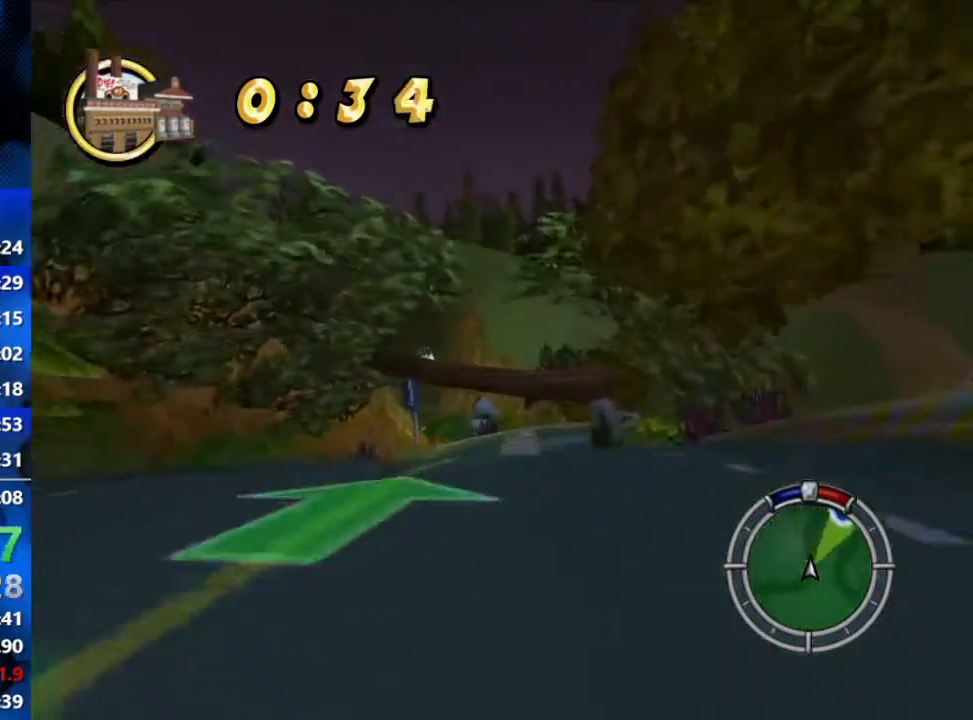
{"buttons": ["R2"], "left_stick": "center", "right_stick": "center", "events": [[100, "left_stick", "center"], [300, "left_stick", "right"], [467, "left_stick", "center"]]}
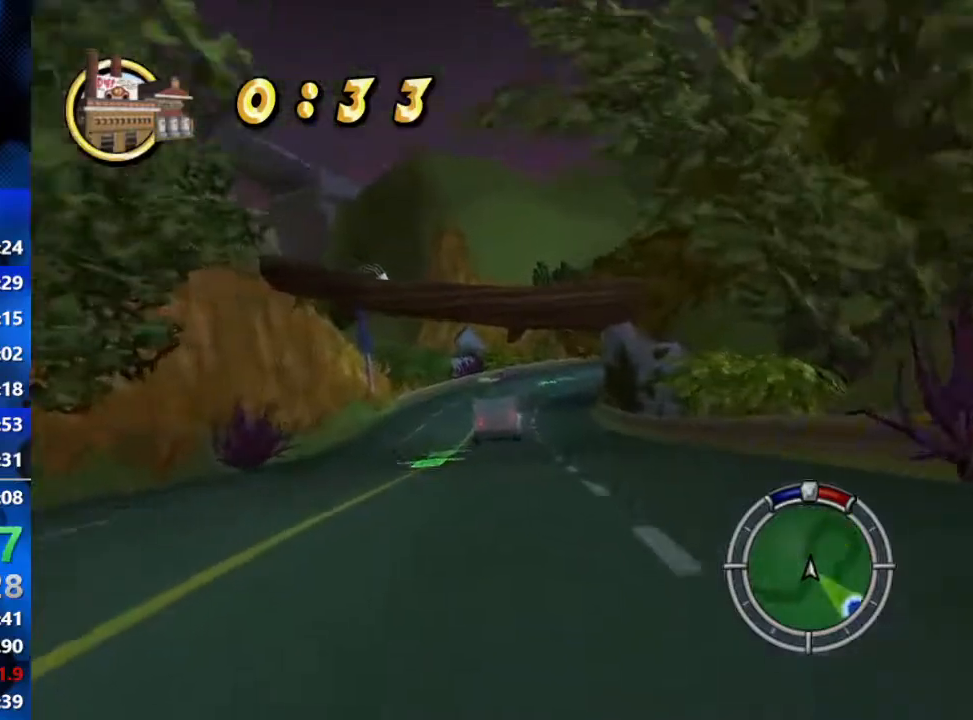
{"buttons": ["R2"], "left_stick": "center", "right_stick": "center", "events": []}
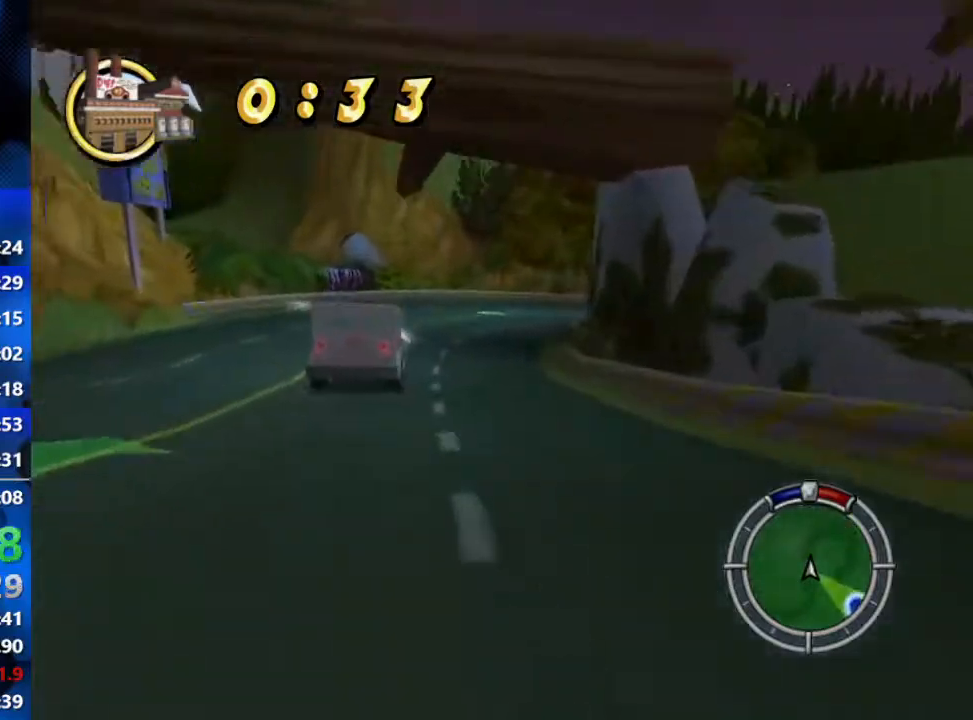
{"buttons": ["L2", "R1"], "left_stick": "right", "right_stick": "center", "events": [[133, "R2", "up"], [217, "left_stick", "right"], [283, "R1", "down"], [317, "L2", "down"]]}
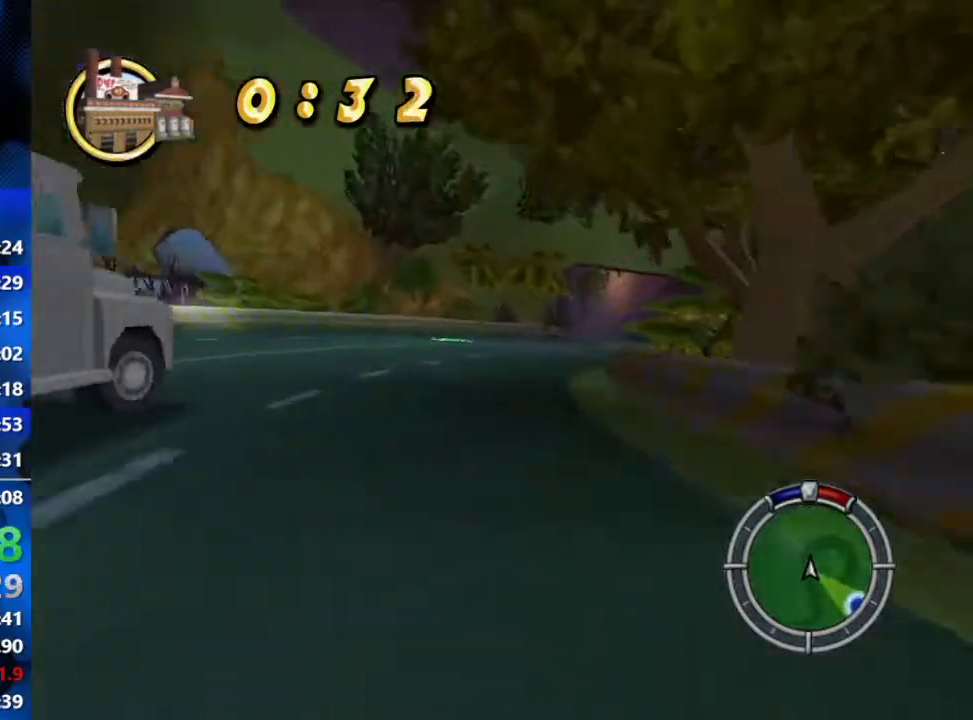
{"buttons": ["R2"], "left_stick": "right", "right_stick": "center", "events": [[17, "R1", "up"], [50, "L2", "up"], [233, "R2", "down"], [267, "left_stick", "center"], [367, "left_stick", "up-right"], [417, "left_stick", "right"]]}
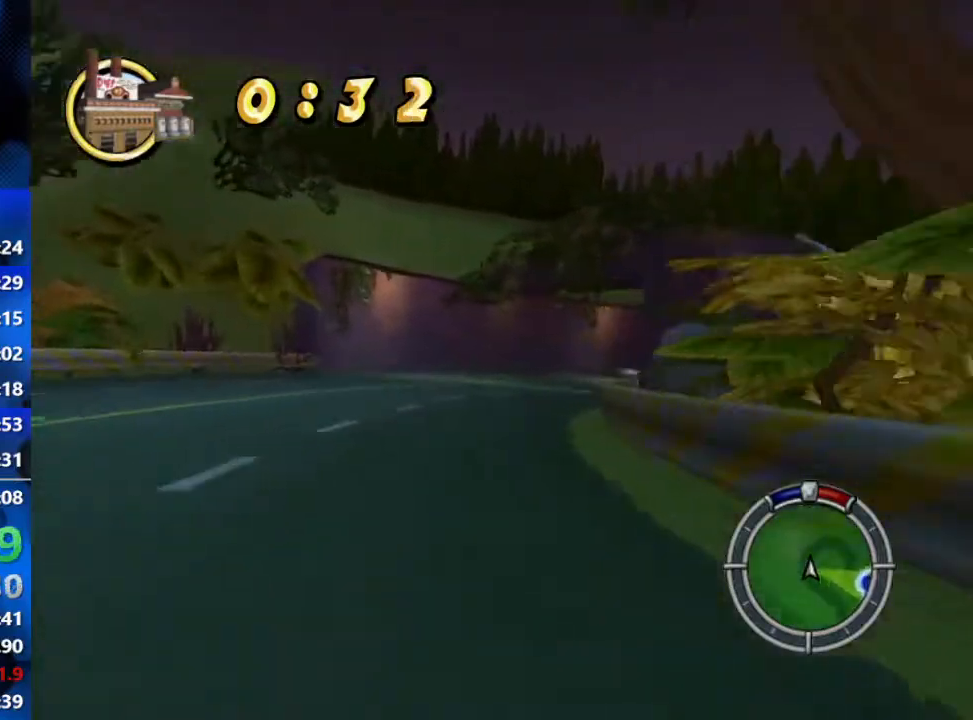
{"buttons": ["R2"], "left_stick": "right", "right_stick": "center", "events": [[300, "R2", "up"], [450, "R2", "down"]]}
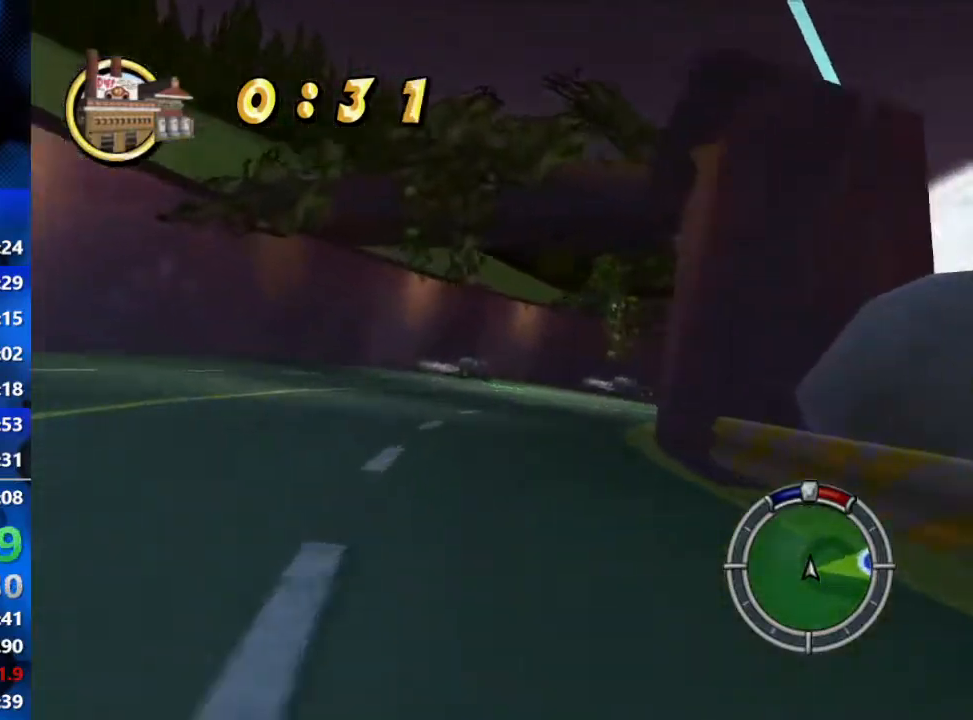
{"buttons": ["R2"], "left_stick": "center", "right_stick": "center", "events": [[483, "left_stick", "center"]]}
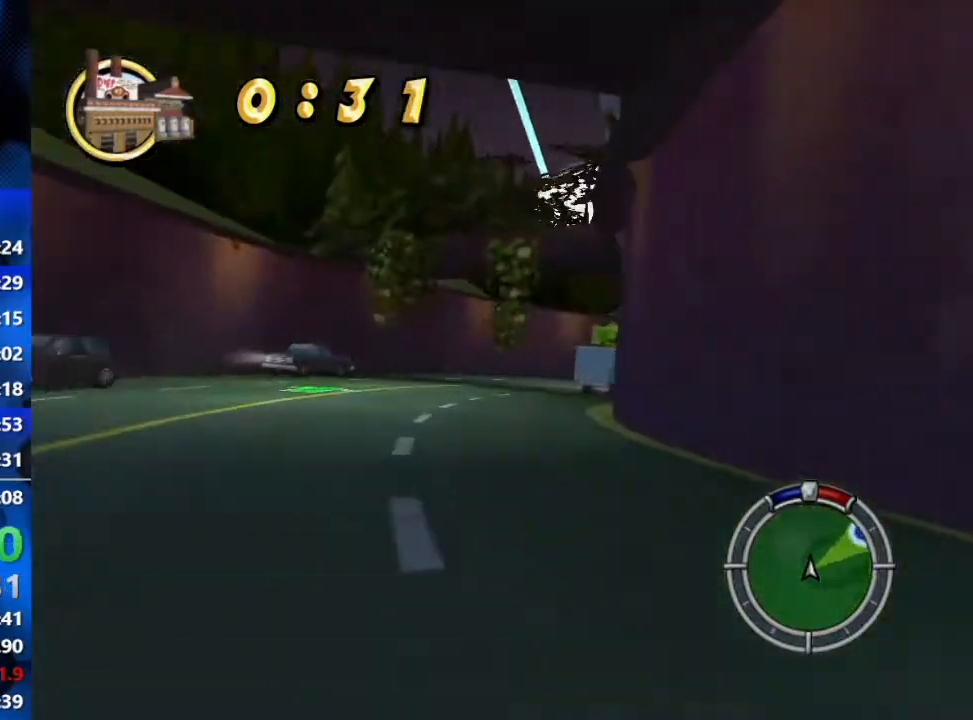
{"buttons": ["R2"], "left_stick": "right", "right_stick": "center", "events": [[367, "left_stick", "right"]]}
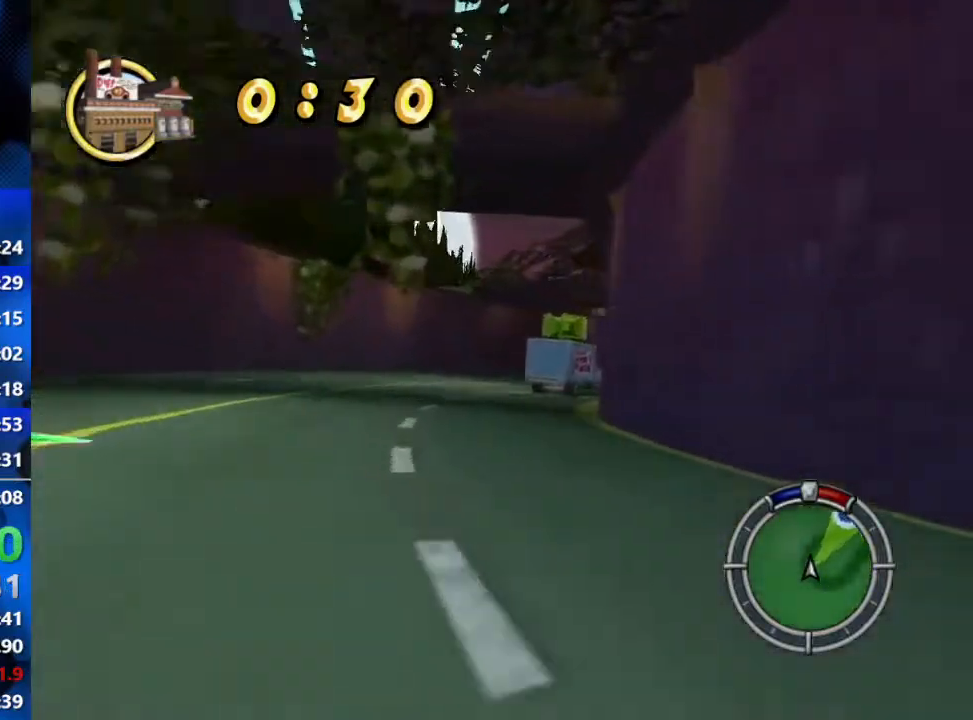
{"buttons": ["R2"], "left_stick": "center", "right_stick": "center", "events": [[33, "left_stick", "center"]]}
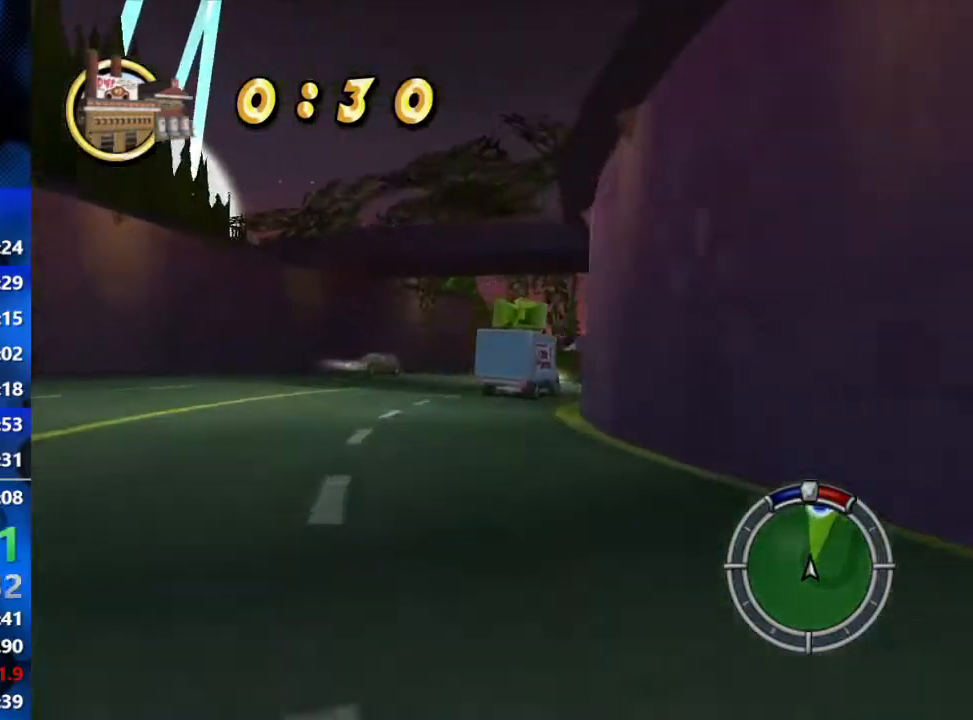
{"buttons": ["R2"], "left_stick": "center", "right_stick": "center", "events": [[167, "left_stick", "right"], [317, "left_stick", "center"]]}
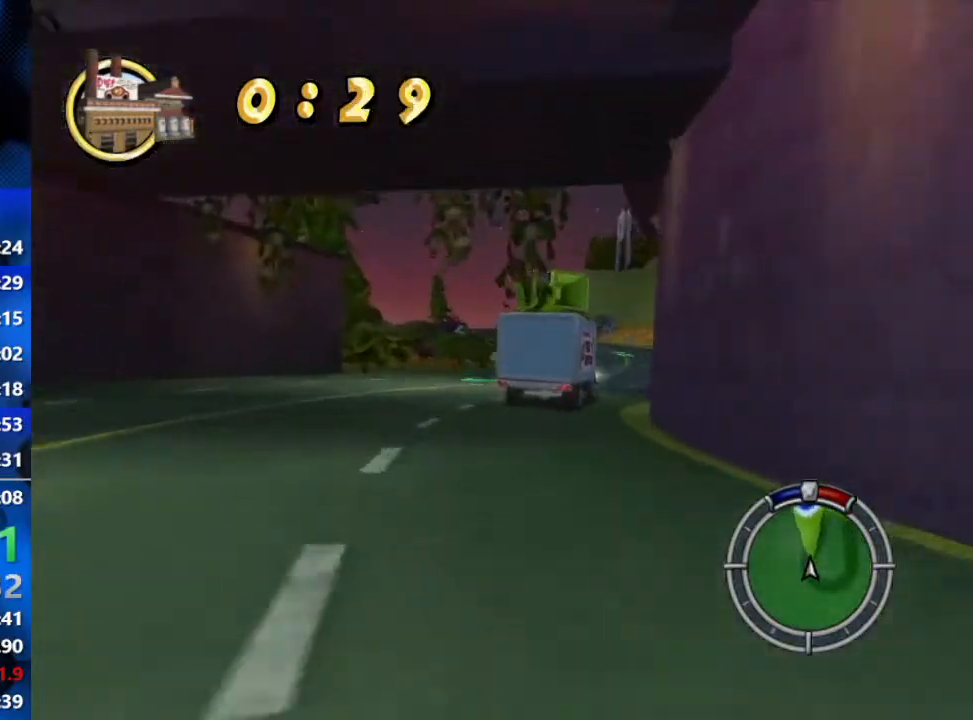
{"buttons": ["R2"], "left_stick": "center", "right_stick": "center", "events": [[33, "left_stick", "right"], [133, "left_stick", "center"], [250, "left_stick", "right"], [383, "left_stick", "center"]]}
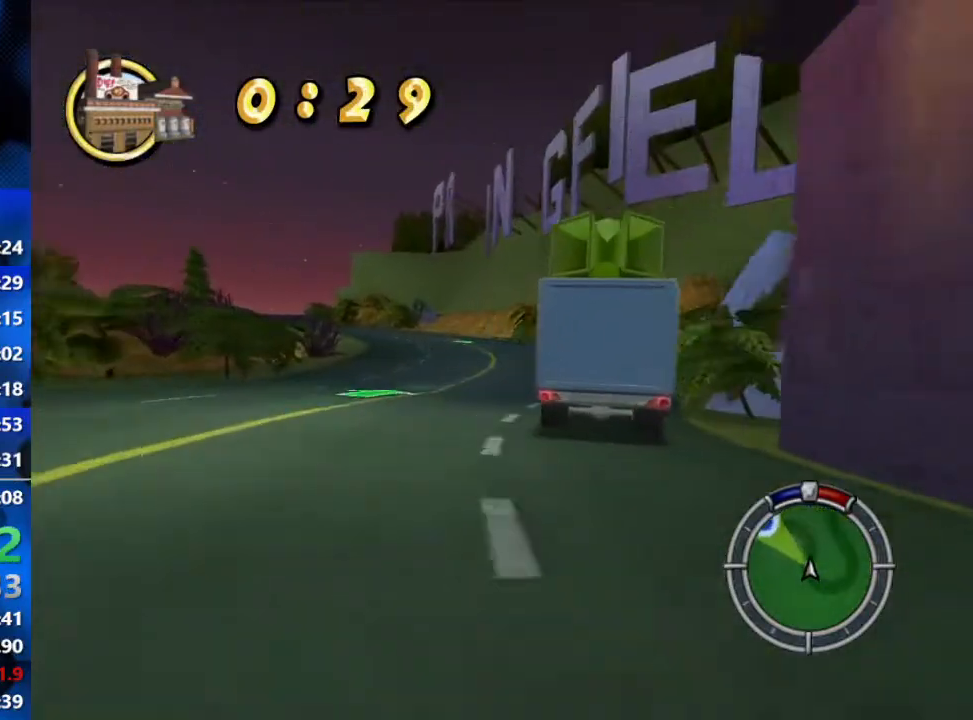
{"buttons": ["R2"], "left_stick": "left", "right_stick": "center", "events": [[183, "left_stick", "left"]]}
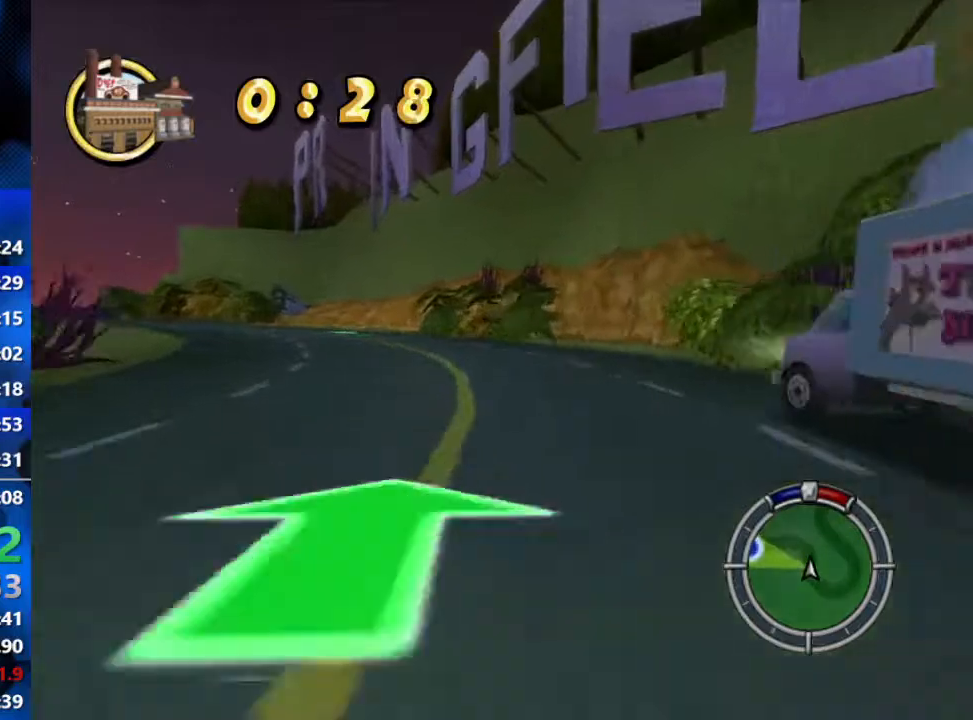
{"buttons": ["R2"], "left_stick": "left", "right_stick": "center", "events": [[267, "R2", "up"], [350, "R2", "down"]]}